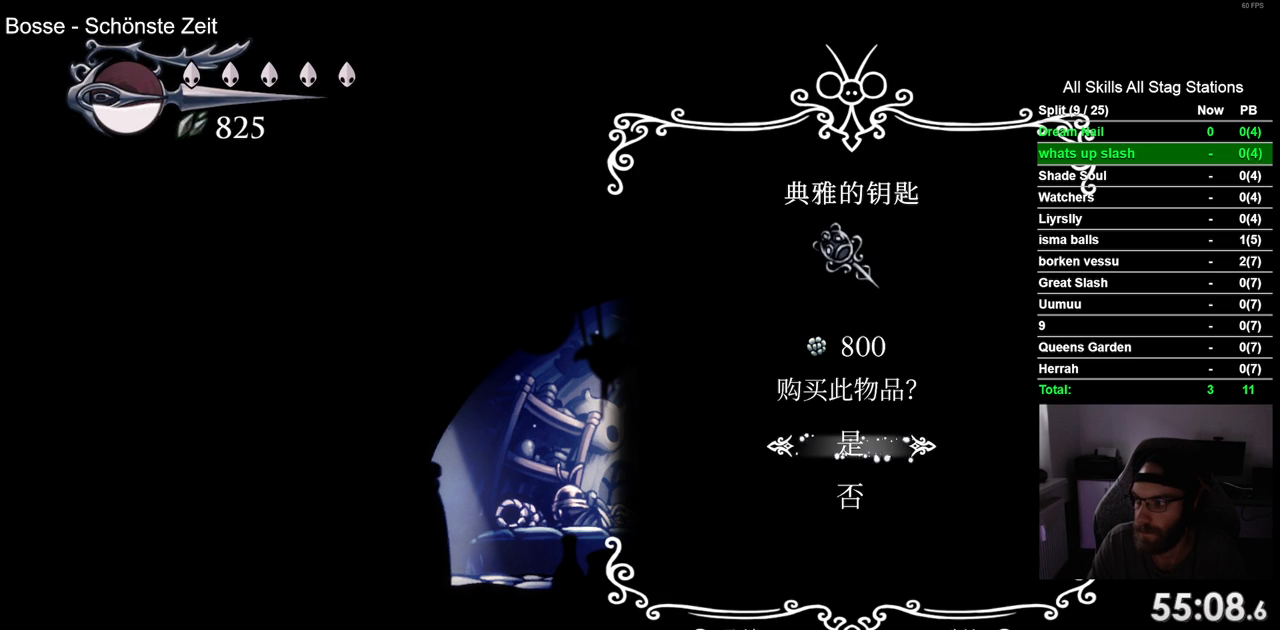
Gameplay with a controller (PlayStation layout); each line is a JSON object with the inputs held at the frame after it. "events" lists button and stick changes between this image and that frame as [ms after this image, input, new state], when the widget could be followed in between. Not read: L1 R1 SQUARE.
{"buttons": [], "left_stick": "center", "right_stick": "center", "events": []}
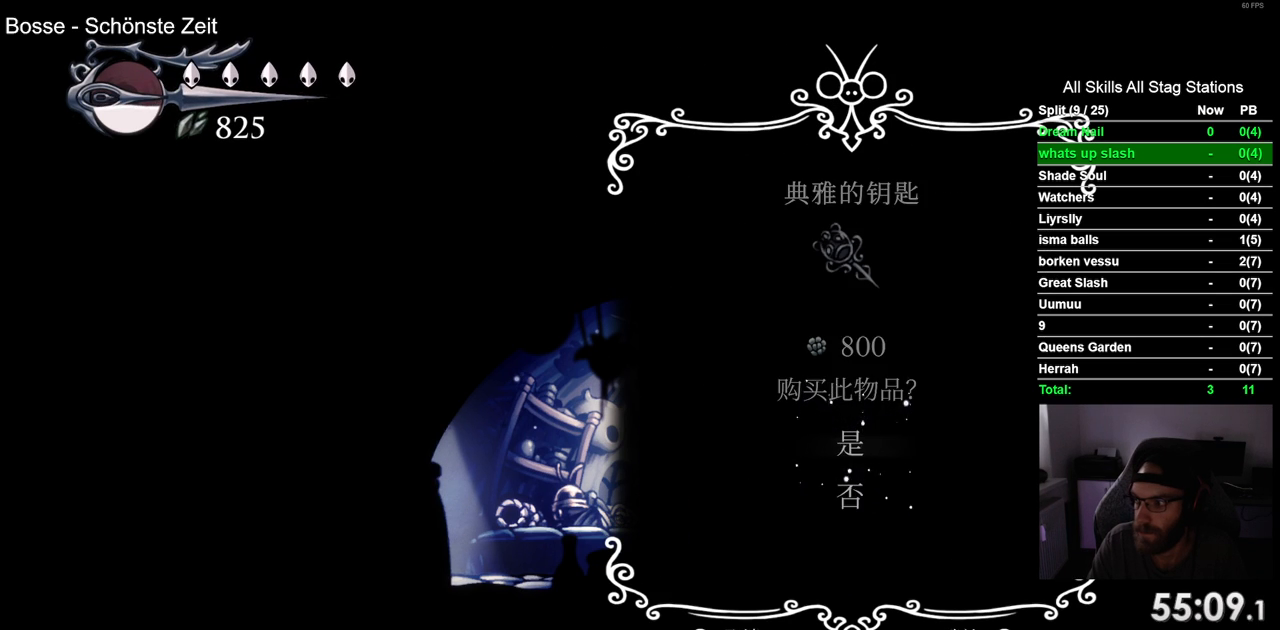
{"buttons": ["CIRCLE"], "left_stick": "center", "right_stick": "center", "events": [[83, "CIRCLE", "down"], [167, "CIRCLE", "up"], [283, "CIRCLE", "down"], [350, "CIRCLE", "up"], [467, "CIRCLE", "down"]]}
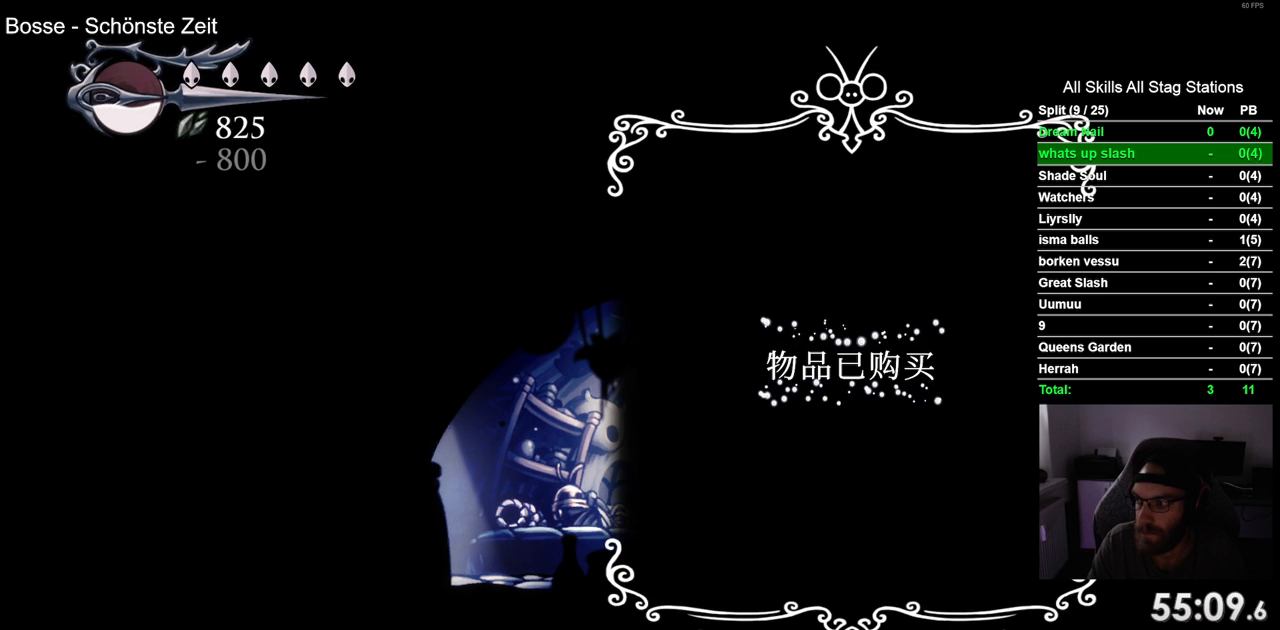
{"buttons": ["CIRCLE", "DPAD_LEFT"], "left_stick": "center", "right_stick": "center", "events": [[33, "CIRCLE", "up"], [150, "CIRCLE", "down"], [183, "DPAD_LEFT", "down"], [217, "CIRCLE", "up"], [317, "CIRCLE", "down"], [417, "CIRCLE", "up"], [500, "CIRCLE", "down"]]}
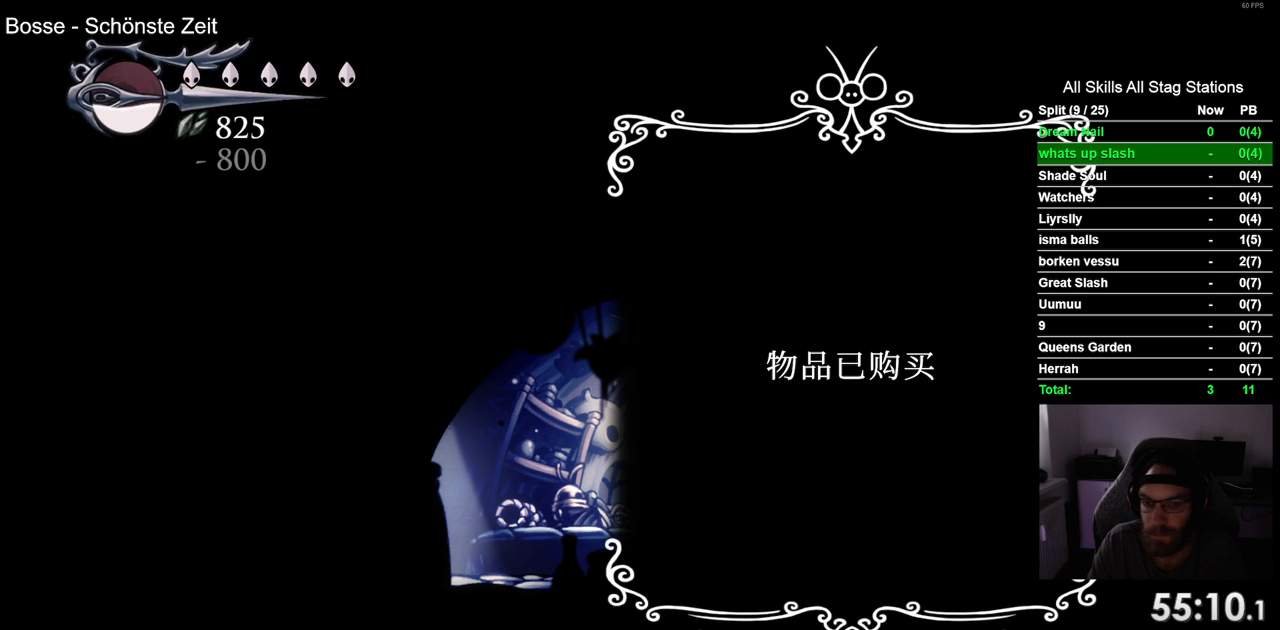
{"buttons": ["DPAD_LEFT"], "left_stick": "center", "right_stick": "center", "events": [[83, "CIRCLE", "up"], [167, "CIRCLE", "down"], [267, "CIRCLE", "up"], [350, "CIRCLE", "down"], [433, "CIRCLE", "up"]]}
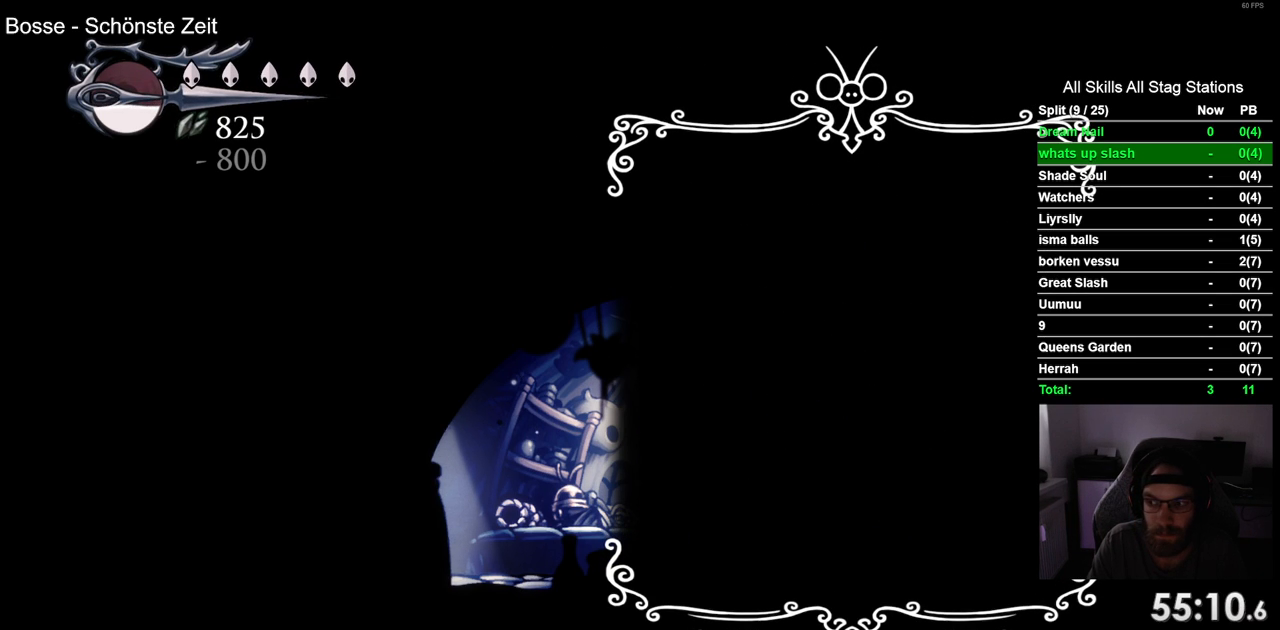
{"buttons": ["DPAD_LEFT"], "left_stick": "center", "right_stick": "center", "events": [[33, "CIRCLE", "down"], [117, "CIRCLE", "up"], [200, "CIRCLE", "down"], [283, "CIRCLE", "up"], [383, "CIRCLE", "down"], [467, "CIRCLE", "up"]]}
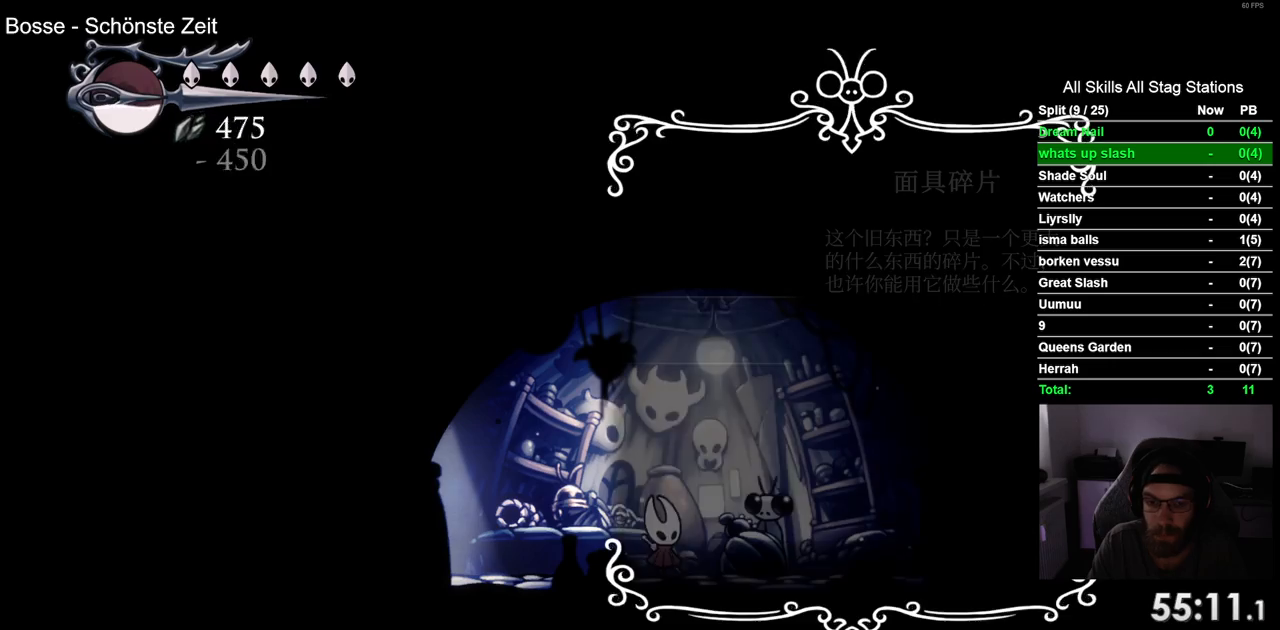
{"buttons": ["R2", "DPAD_LEFT"], "left_stick": "center", "right_stick": "center", "events": [[83, "CIRCLE", "down"], [133, "CIRCLE", "up"], [467, "R2", "down"]]}
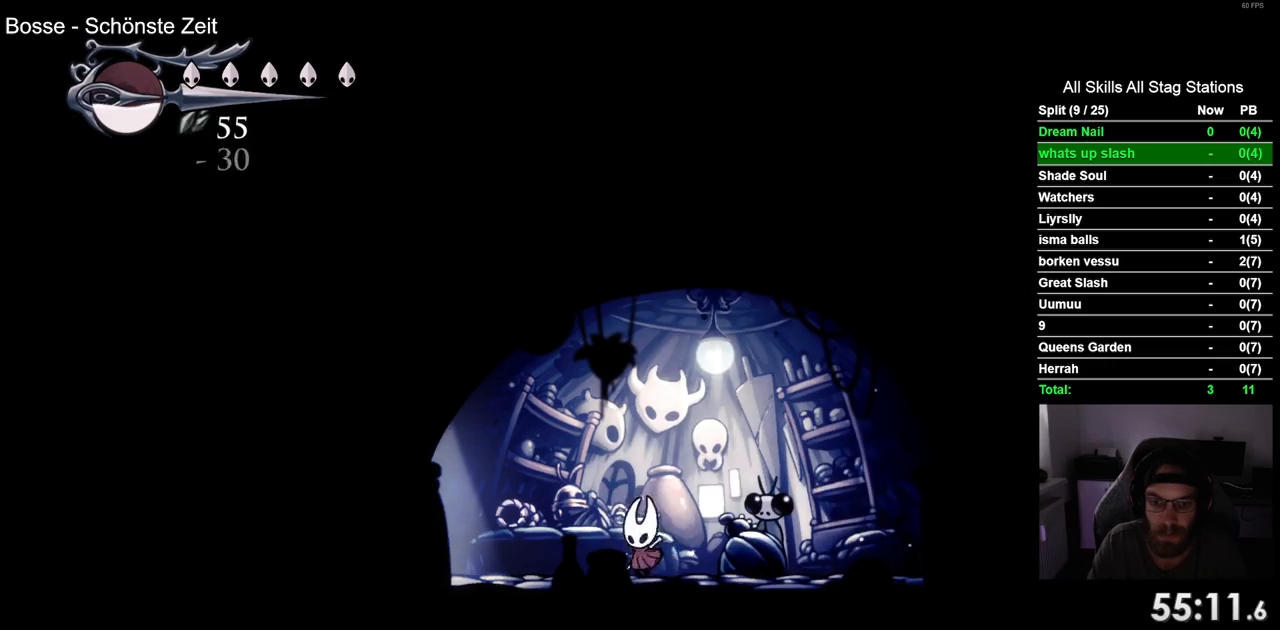
{"buttons": ["DPAD_LEFT"], "left_stick": "center", "right_stick": "center", "events": [[150, "R2", "up"]]}
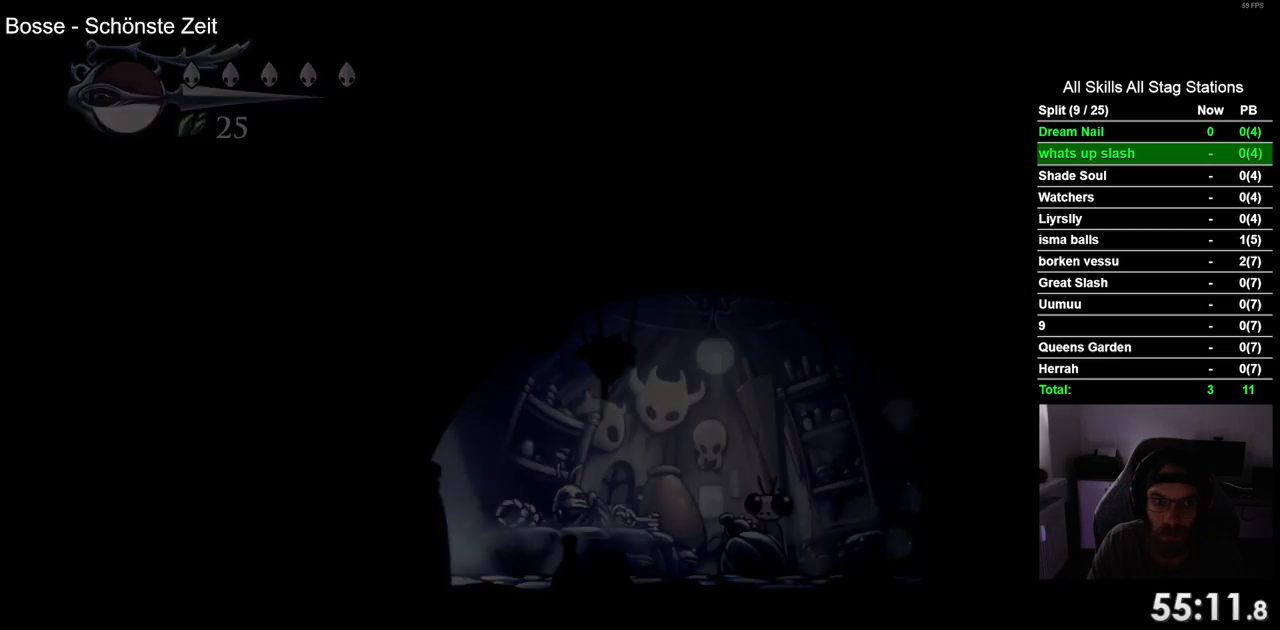
{"buttons": ["DPAD_LEFT"], "left_stick": "center", "right_stick": "center", "events": []}
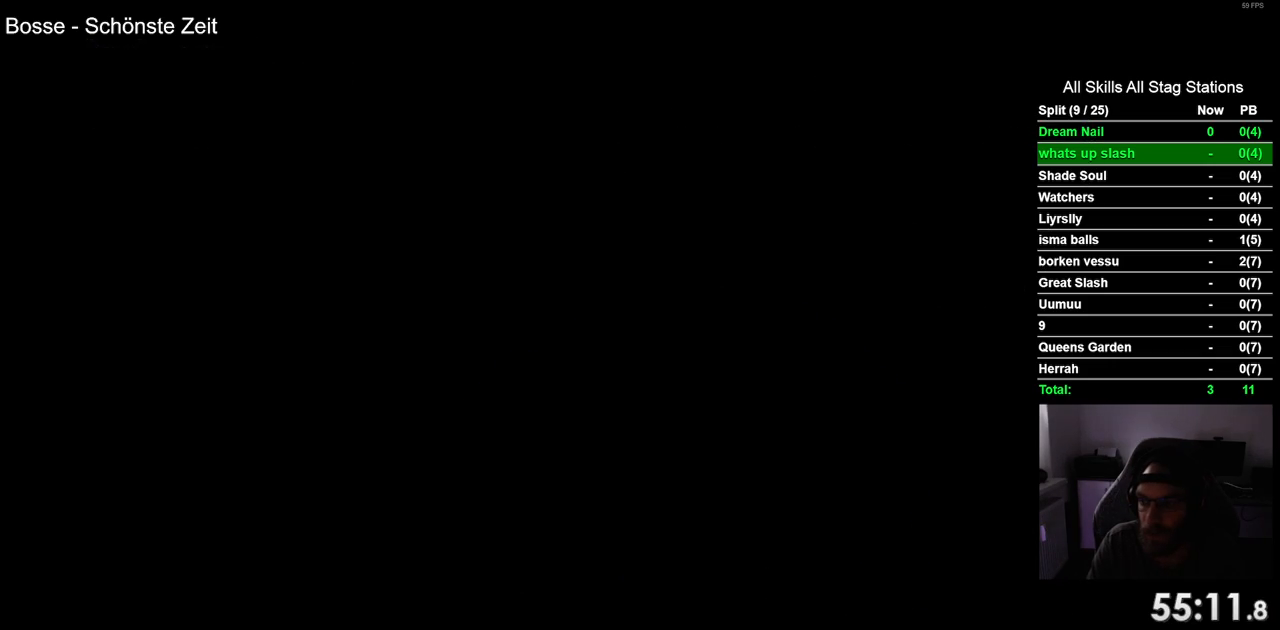
{"buttons": ["DPAD_LEFT"], "left_stick": "center", "right_stick": "center", "events": []}
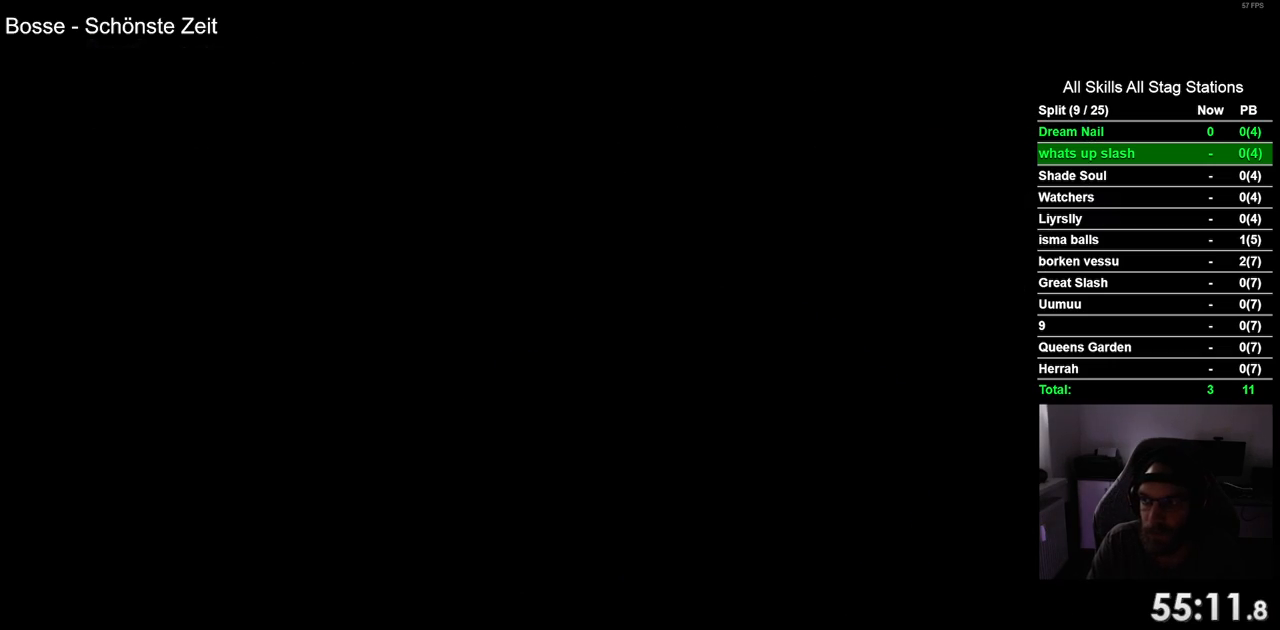
{"buttons": ["DPAD_LEFT"], "left_stick": "center", "right_stick": "center", "events": []}
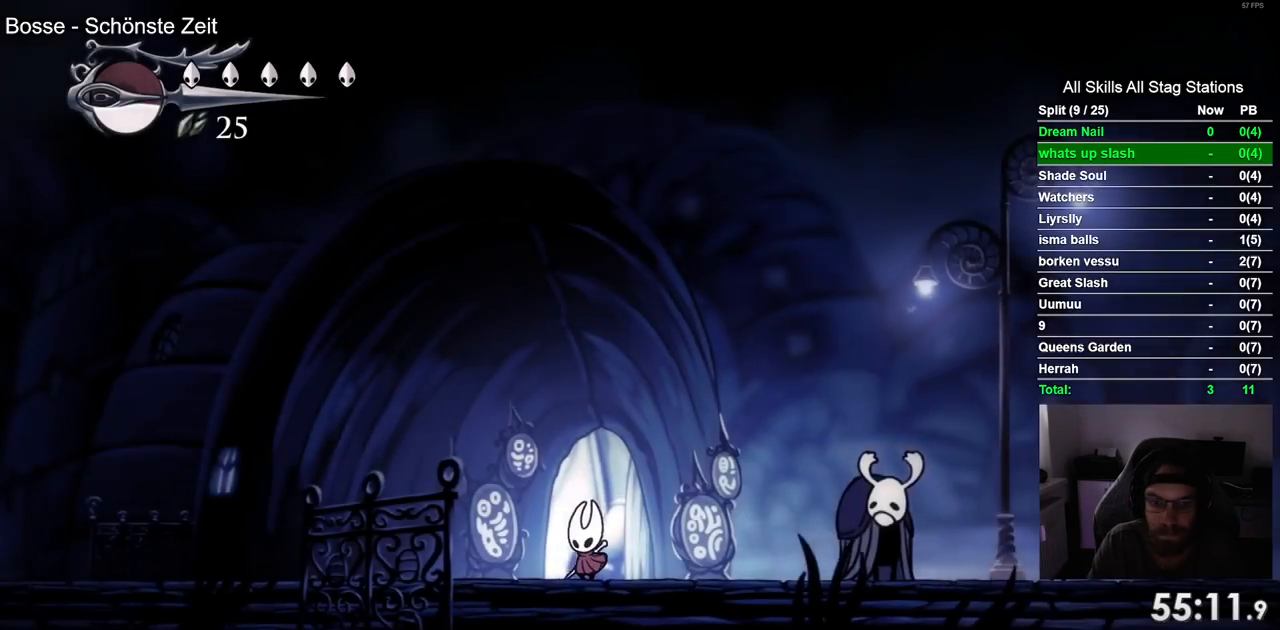
{"buttons": ["L2", "DPAD_LEFT"], "left_stick": "center", "right_stick": "center", "events": [[250, "L2", "down"]]}
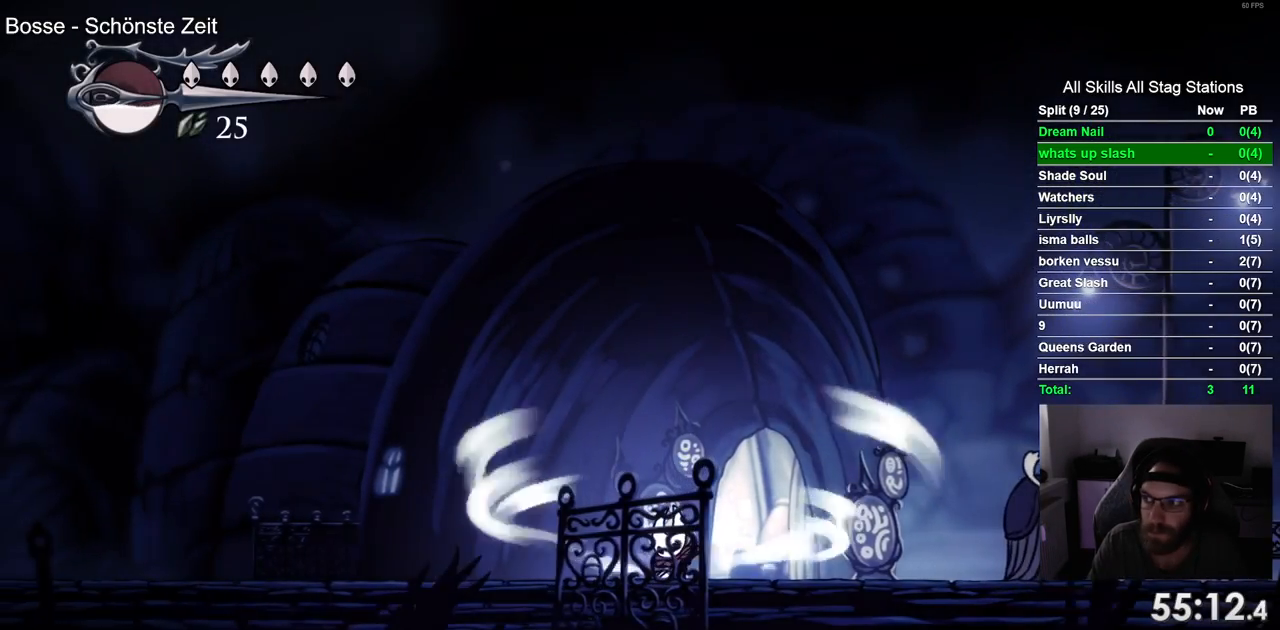
{"buttons": ["L2", "DPAD_LEFT"], "left_stick": "center", "right_stick": "center", "events": []}
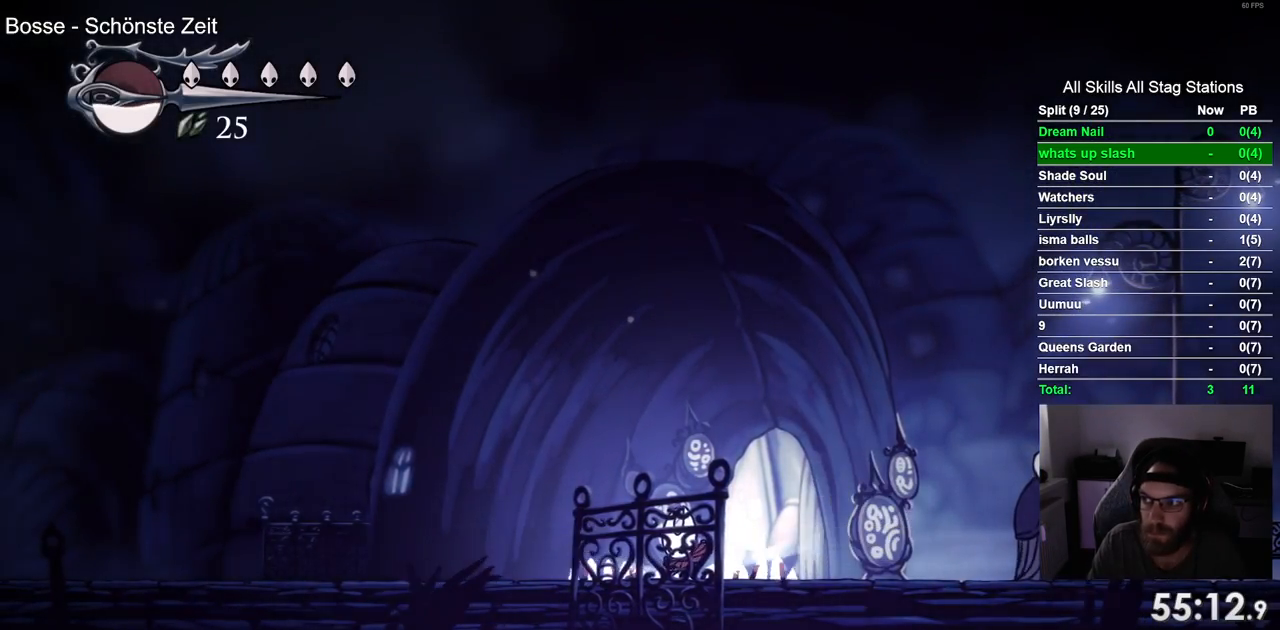
{"buttons": ["DPAD_LEFT"], "left_stick": "center", "right_stick": "center", "events": [[267, "L2", "up"]]}
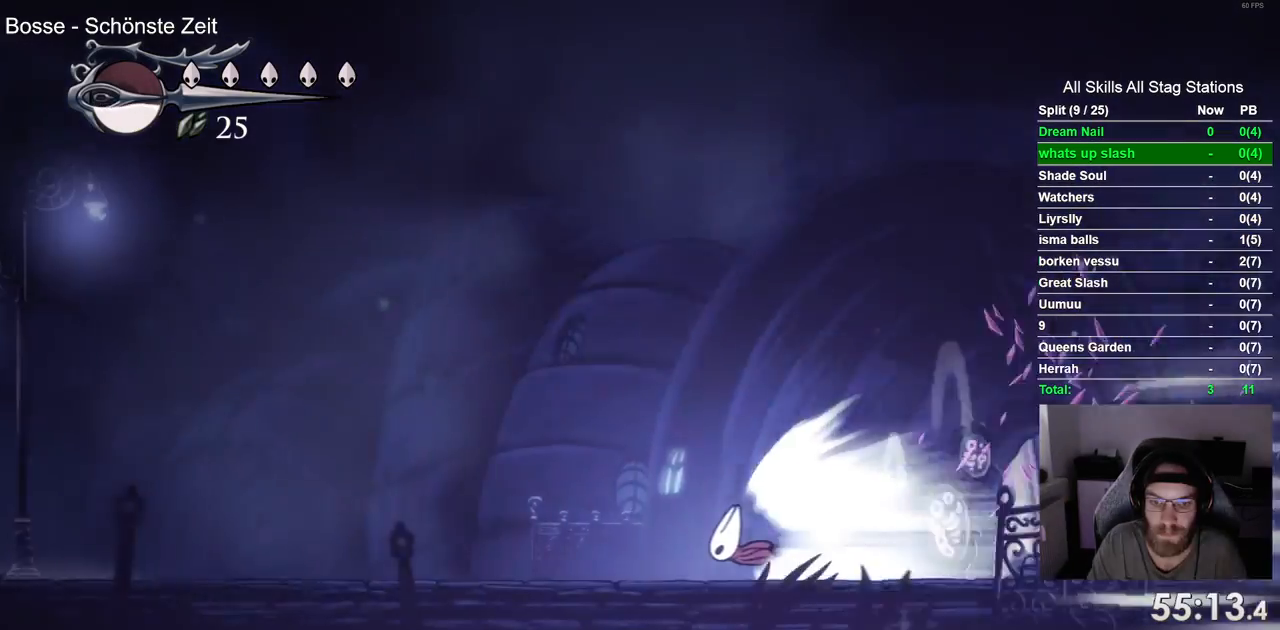
{"buttons": ["DPAD_LEFT"], "left_stick": "center", "right_stick": "center", "events": []}
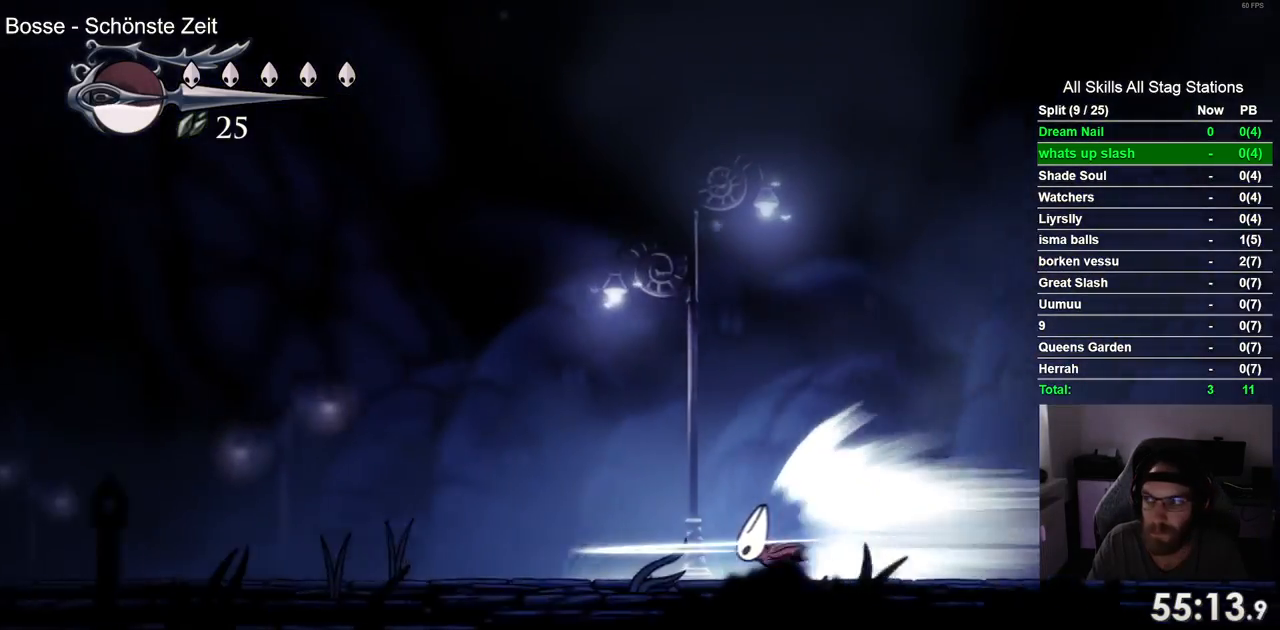
{"buttons": ["DPAD_LEFT"], "left_stick": "center", "right_stick": "center", "events": []}
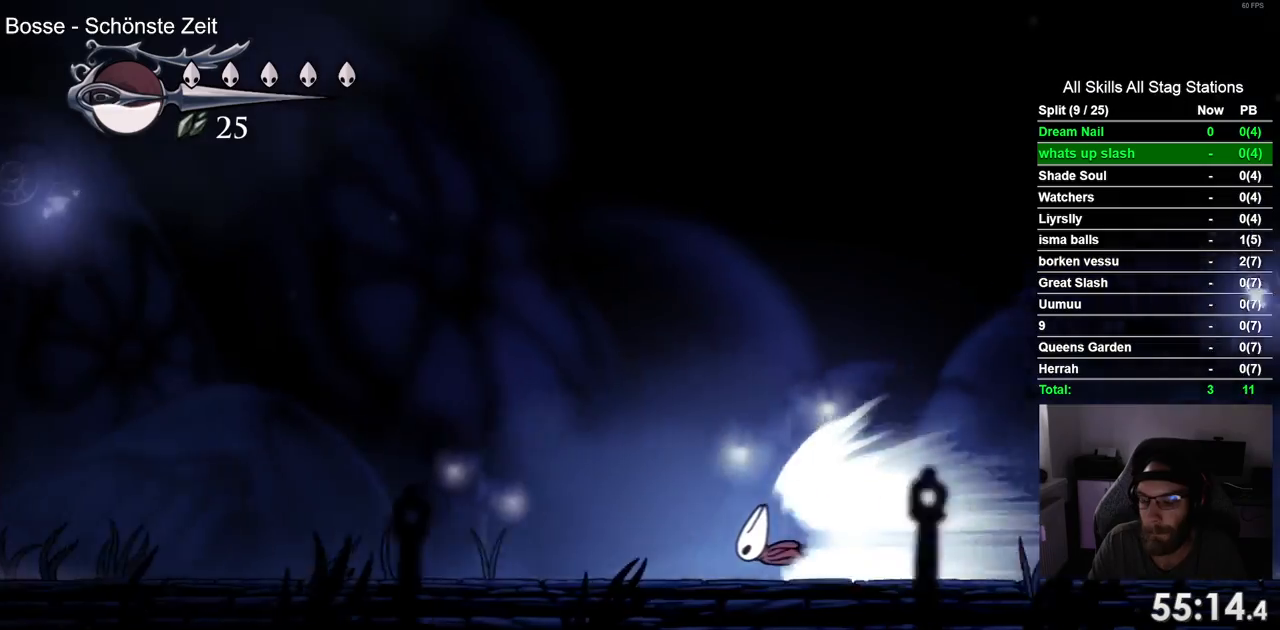
{"buttons": ["DPAD_LEFT"], "left_stick": "center", "right_stick": "center", "events": []}
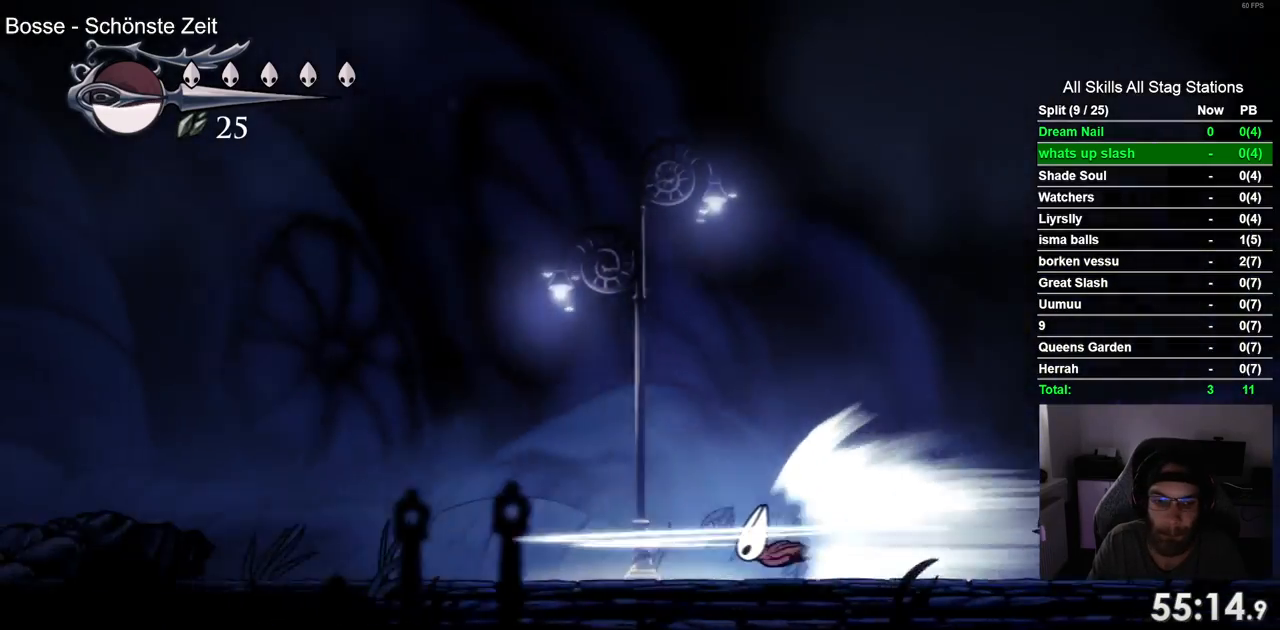
{"buttons": ["DPAD_LEFT"], "left_stick": "center", "right_stick": "center", "events": []}
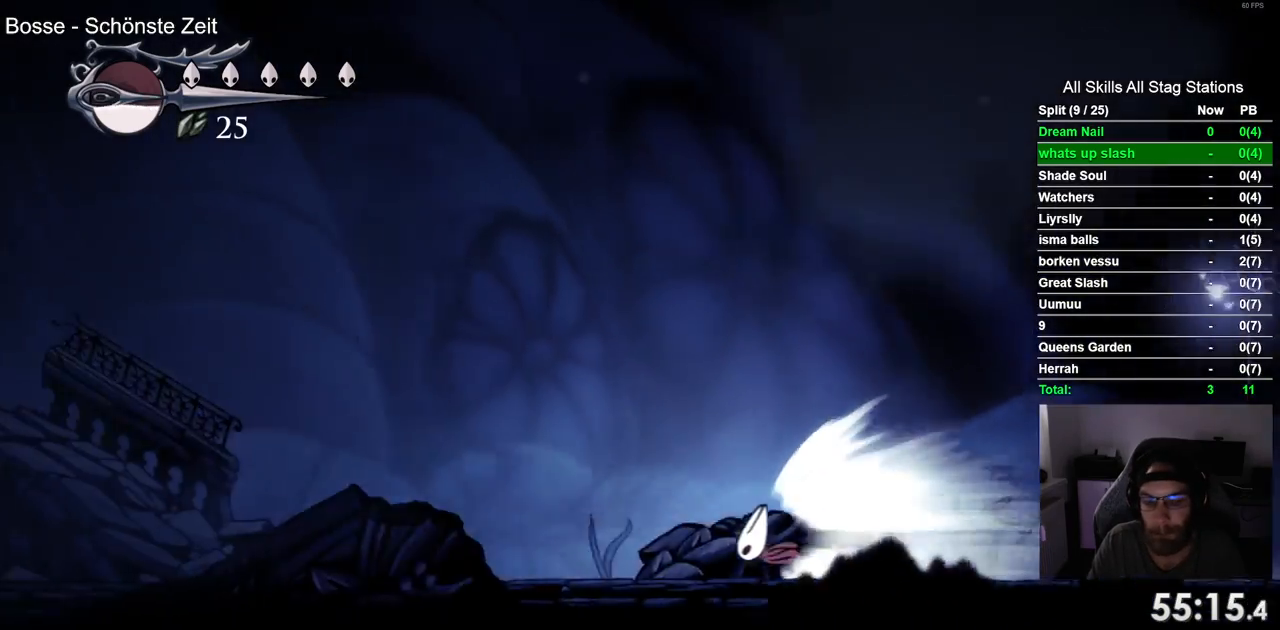
{"buttons": ["DPAD_LEFT"], "left_stick": "center", "right_stick": "center", "events": []}
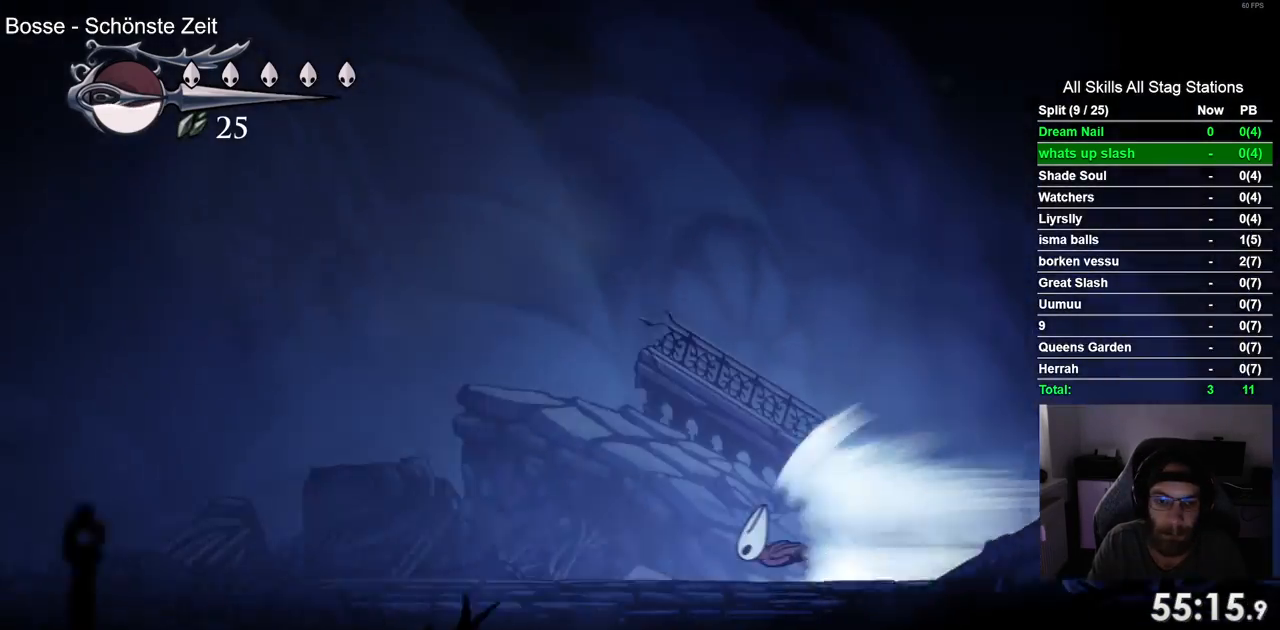
{"buttons": ["DPAD_LEFT"], "left_stick": "center", "right_stick": "center", "events": []}
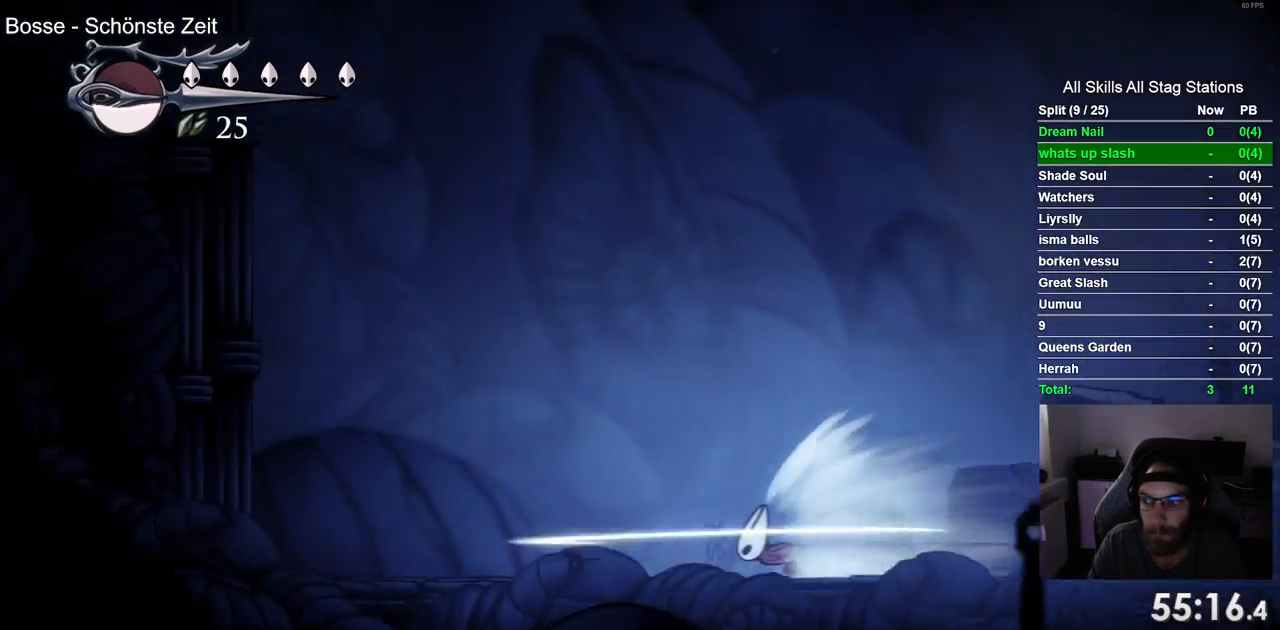
{"buttons": ["DPAD_LEFT"], "left_stick": "center", "right_stick": "center", "events": [[350, "CROSS", "down"], [500, "CROSS", "up"]]}
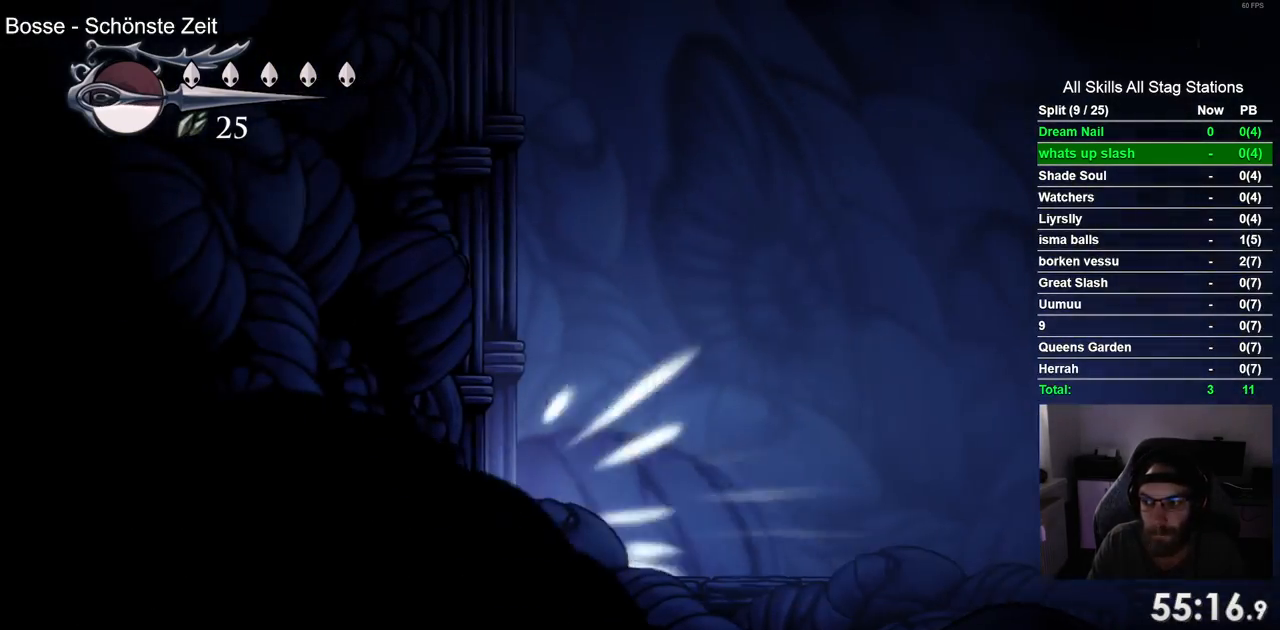
{"buttons": ["CROSS", "DPAD_LEFT"], "left_stick": "center", "right_stick": "center", "events": [[433, "CROSS", "down"]]}
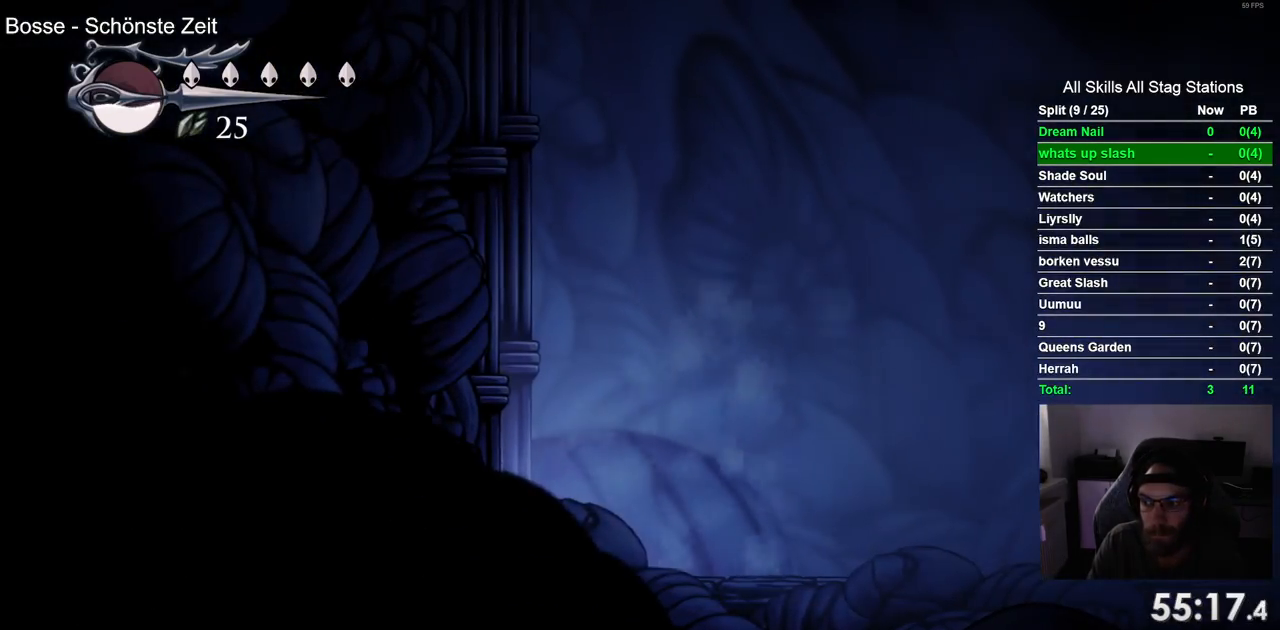
{"buttons": ["CROSS", "DPAD_LEFT"], "left_stick": "center", "right_stick": "center", "events": [[233, "CROSS", "up"], [317, "CROSS", "down"]]}
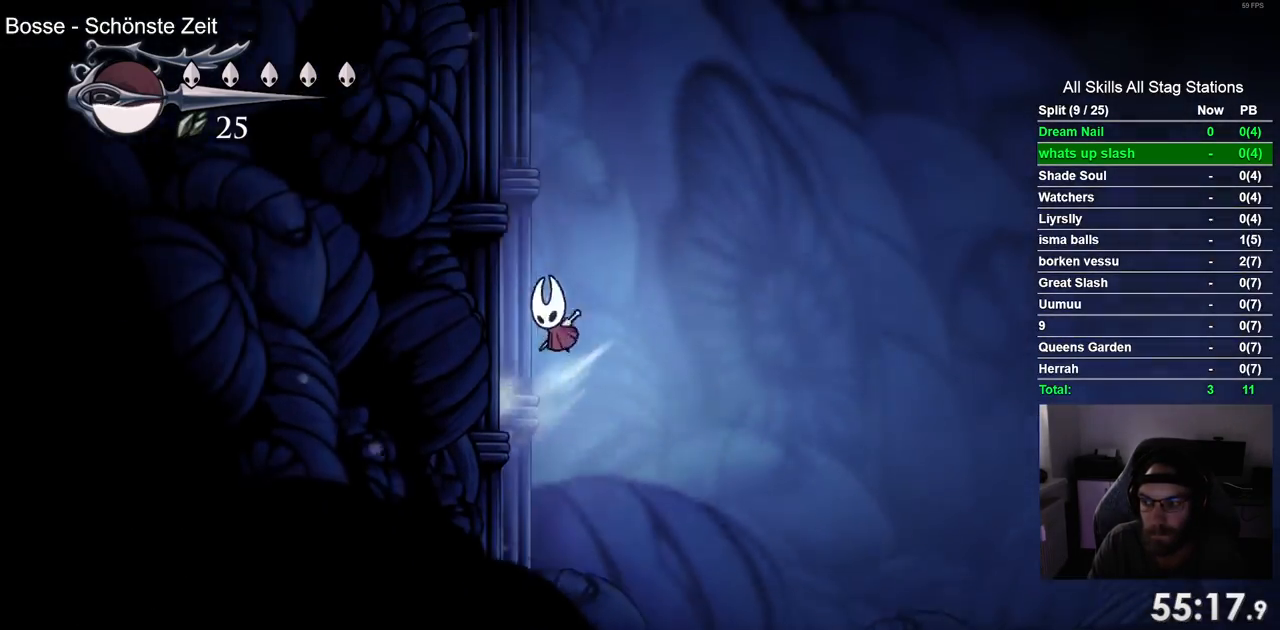
{"buttons": ["DPAD_LEFT"], "left_stick": "center", "right_stick": "center", "events": [[100, "CROSS", "up"], [183, "CROSS", "down"], [483, "CROSS", "up"]]}
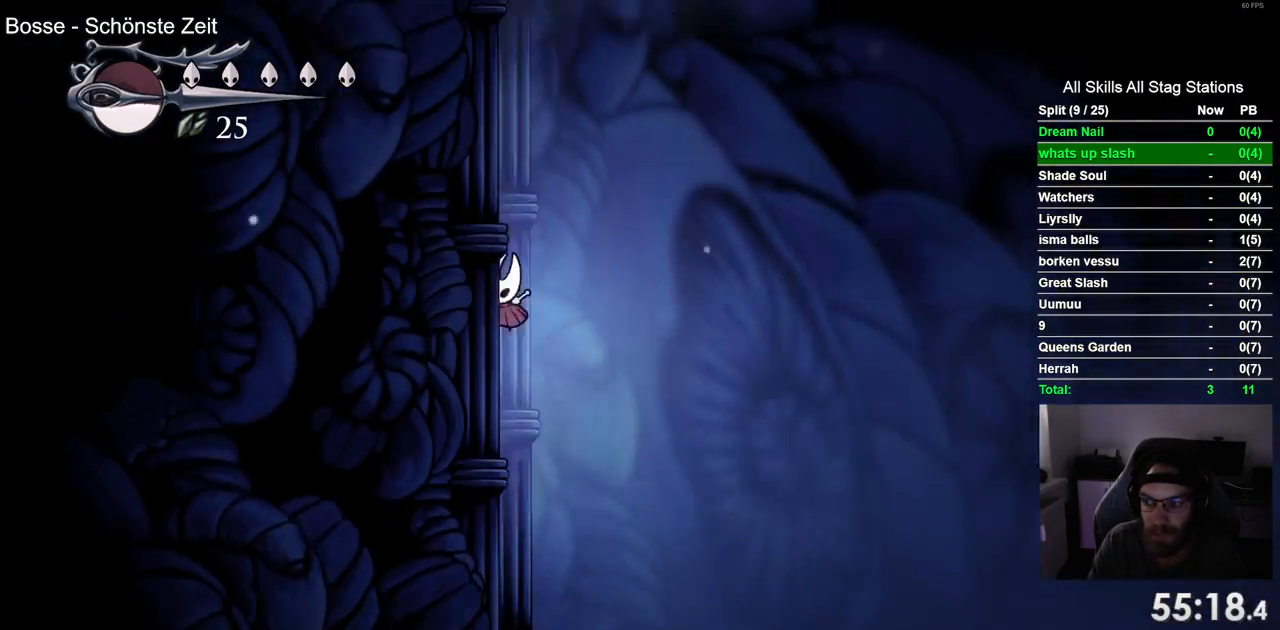
{"buttons": ["CROSS", "DPAD_LEFT"], "left_stick": "center", "right_stick": "center", "events": [[67, "CROSS", "down"], [333, "CROSS", "up"], [417, "CROSS", "down"]]}
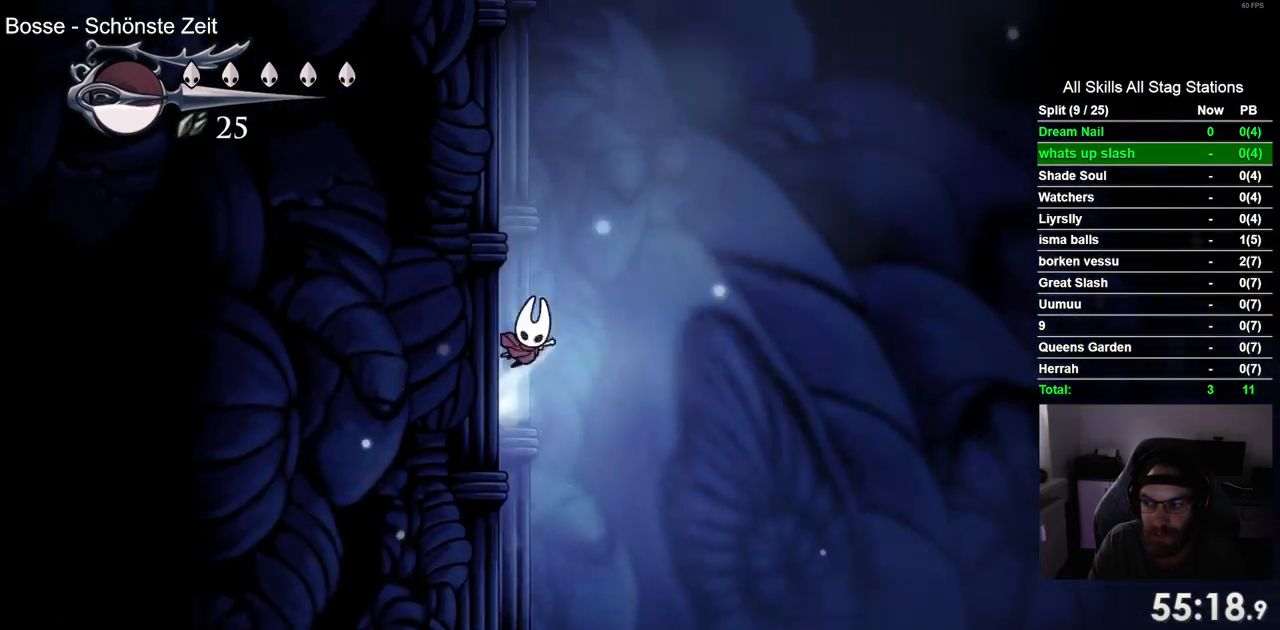
{"buttons": ["CROSS", "DPAD_LEFT"], "left_stick": "center", "right_stick": "center", "events": [[167, "CROSS", "up"], [267, "CROSS", "down"]]}
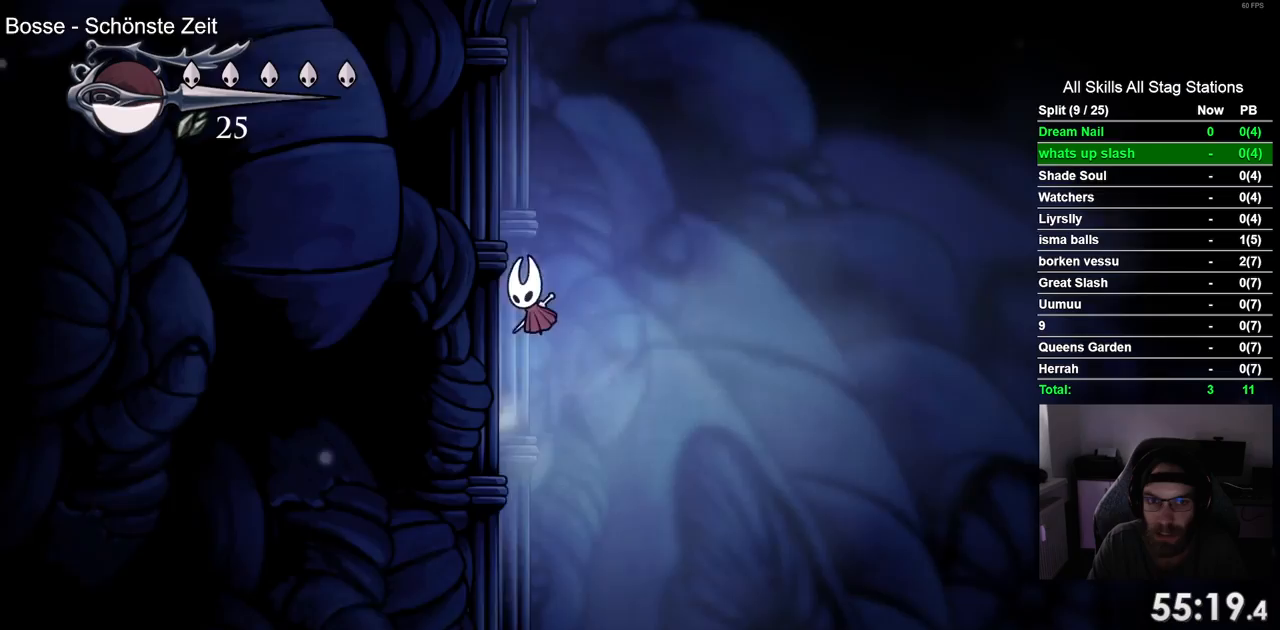
{"buttons": ["CROSS", "DPAD_LEFT"], "left_stick": "center", "right_stick": "center", "events": [[17, "CROSS", "up"], [100, "CROSS", "down"], [350, "CROSS", "up"], [433, "CROSS", "down"]]}
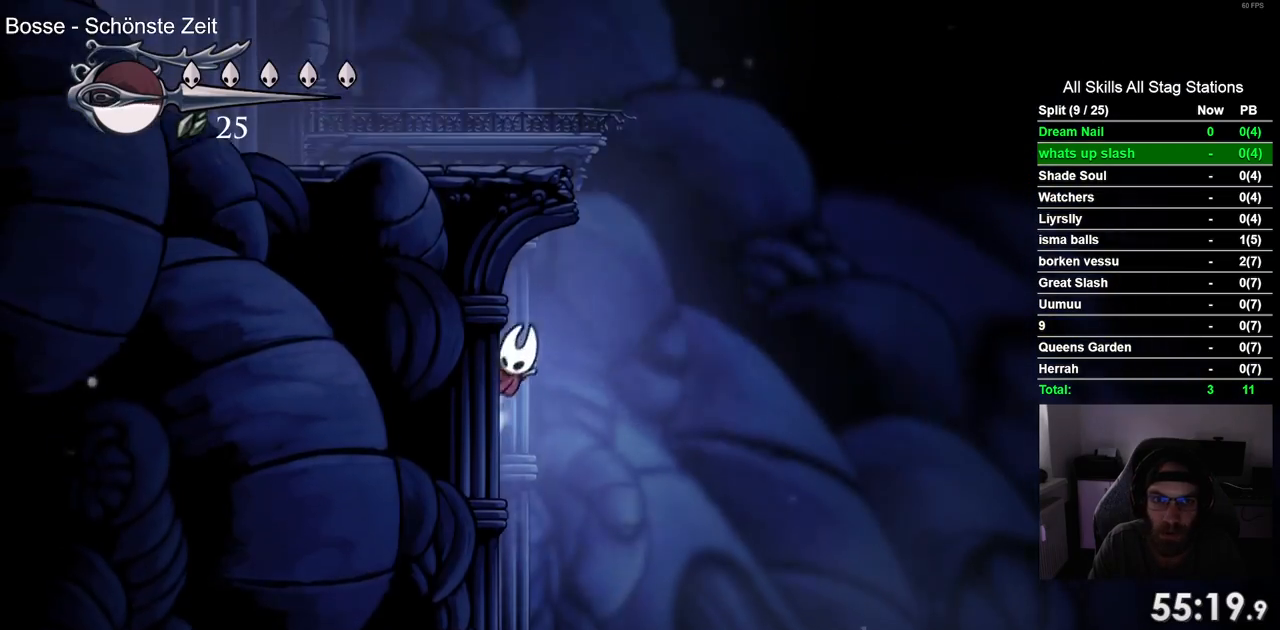
{"buttons": ["CROSS", "DPAD_UP", "DPAD_LEFT"], "left_stick": "center", "right_stick": "center", "events": [[200, "CROSS", "up"], [500, "CROSS", "down"], [500, "DPAD_UP", "down"]]}
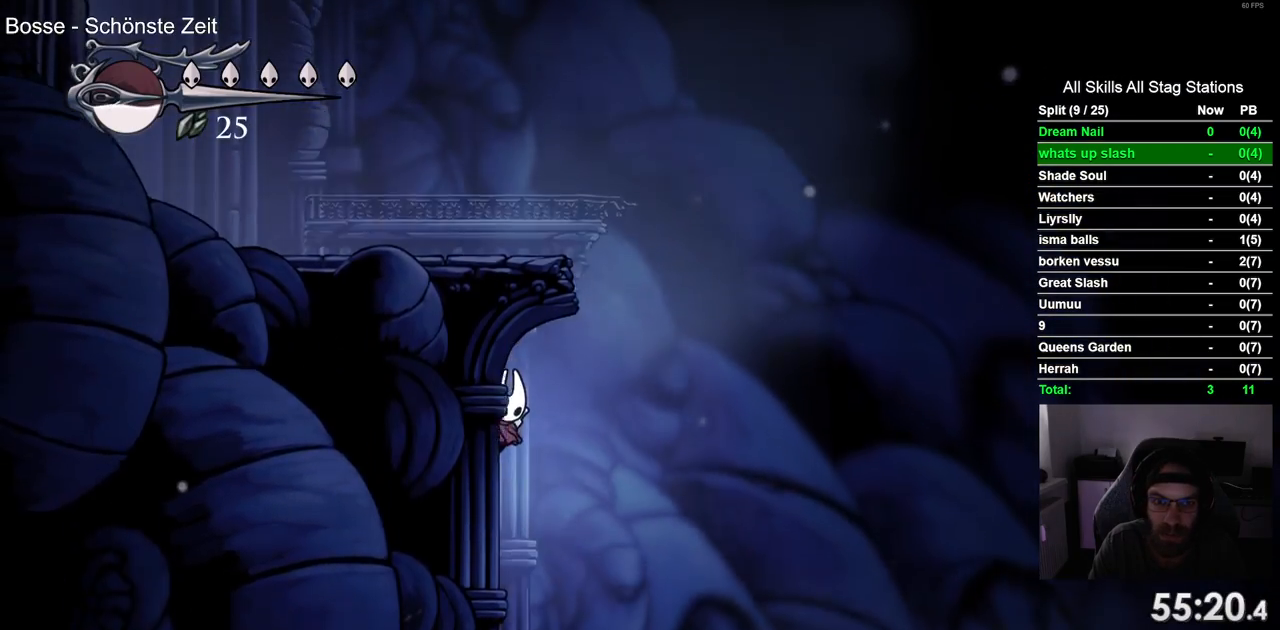
{"buttons": ["CROSS", "DPAD_LEFT"], "left_stick": "center", "right_stick": "center", "events": [[17, "DPAD_LEFT", "up"], [67, "DPAD_UP", "up"], [83, "DPAD_RIGHT", "down"], [267, "DPAD_RIGHT", "up"], [333, "DPAD_LEFT", "down"]]}
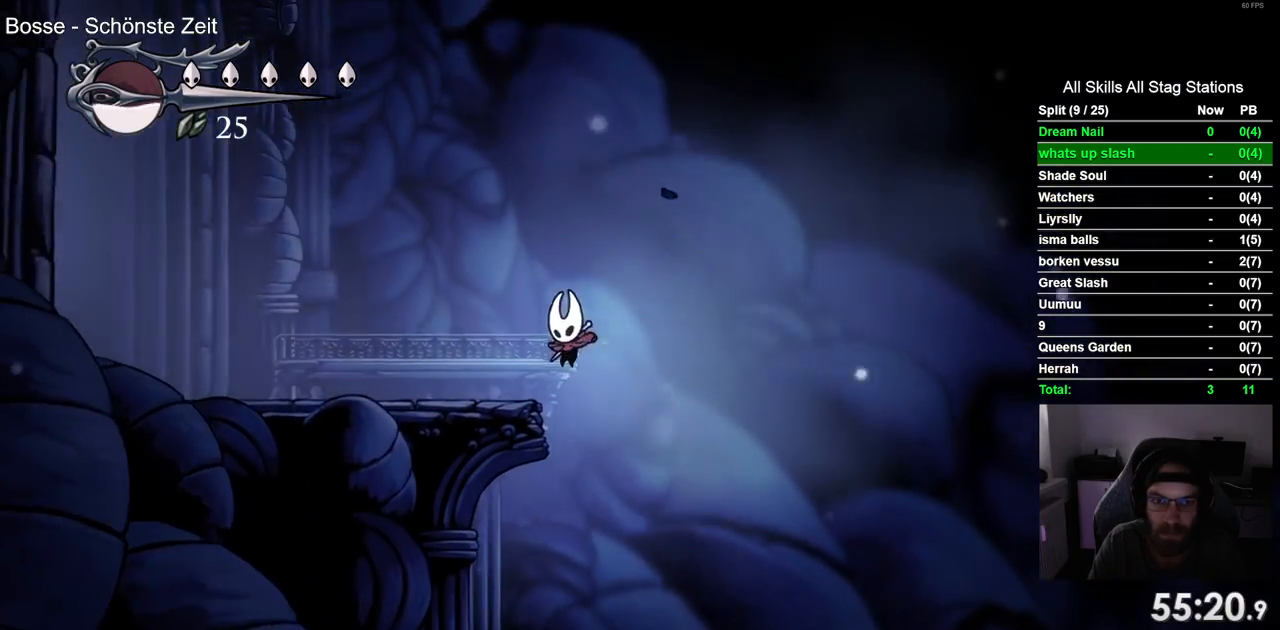
{"buttons": ["L2", "DPAD_LEFT"], "left_stick": "center", "right_stick": "center", "events": [[100, "CROSS", "up"], [500, "L2", "down"]]}